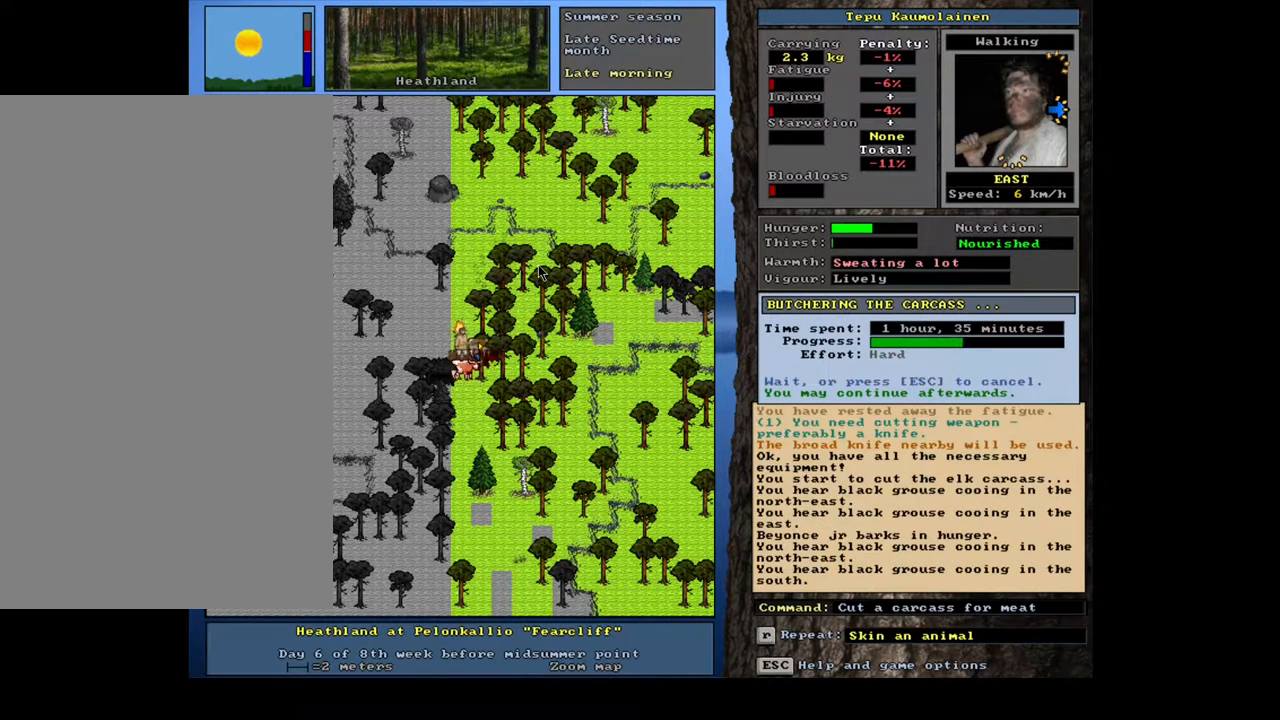
Gameplay with keyboard and mouse; each line is a JSON object with the keys and mouse buttons held at the frame after it. "events" lists presses ("down") and releases ("up") of ".", "/", "0", "1", "2", "3", "4", "5", "6", "7", "8", "9", "a", "alt_l", "alt_r", "b", "backslash", "backspace", "c", "caps_lock", "comma", "ctrl_l", "ctrl_r", "d", "down", "e", "equals", "escape", "f", "f1", "f10", "f11", "f12", "f2", "f3", "f4", "f5", "f6", "f7", "f8", "f9", "g", "h", "i", "j", "k", "l", "lbracket", "left", "m", "minus", "n", "num0", "num1", "num2", "num3", "num4", "num5", "num6", "num7", "num8", "num9", "o", "p", "q", "quote", "r", "rbracket", "return", "right", "s", "semicolon", "shift_l", "shift_r", "space", "super", "t", "tab", "tilde", "u", "up", "v", "w", "x", "y", "z", "mouse_left", "mouse_wheel" and "mouse_right" between this image and that frame as [ms after this image, input, new state], when the widget could be followed in between. "mouse_left", "mouse_wheel", "mouse_right" = the "left", "wheel", "right" buttons of the "mouse" list. No other keys are recorded. "wheel" means that the mouse wheel is clicked or scrolled. Mouse movement is not recorded. Not read: other_keys.
{"keys": [], "mouse": [], "events": []}
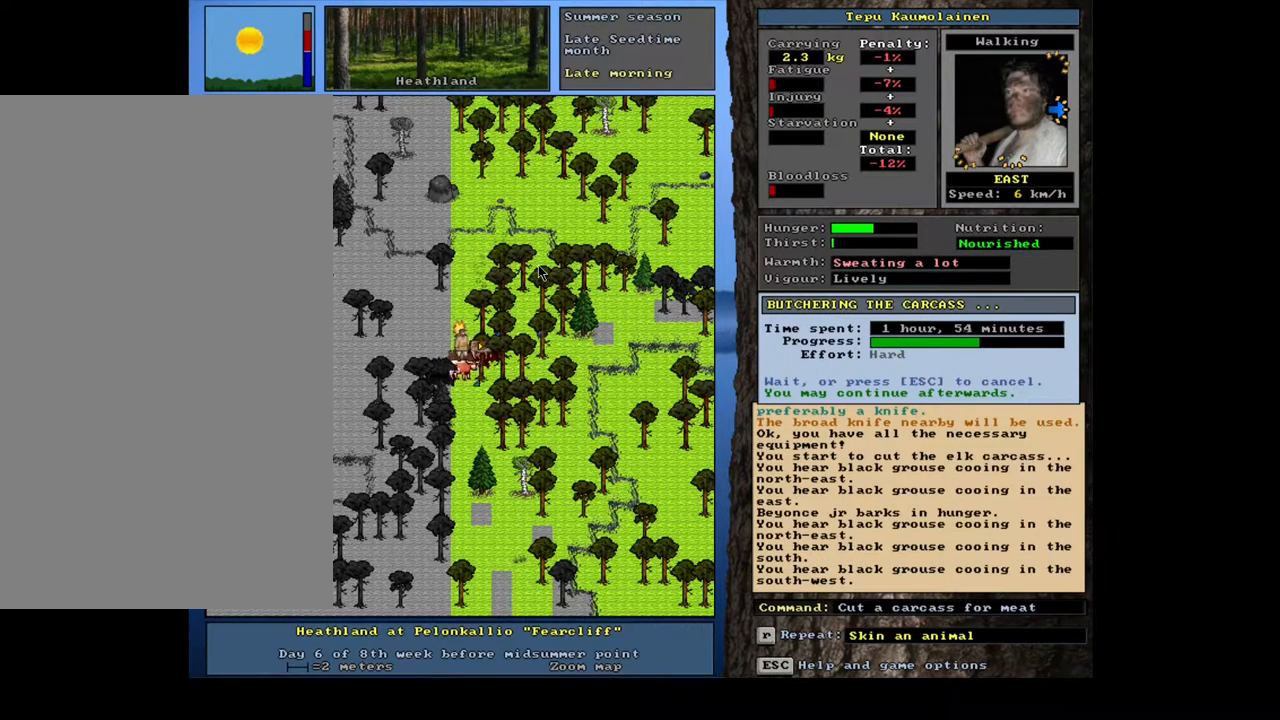
{"keys": [], "mouse": [], "events": []}
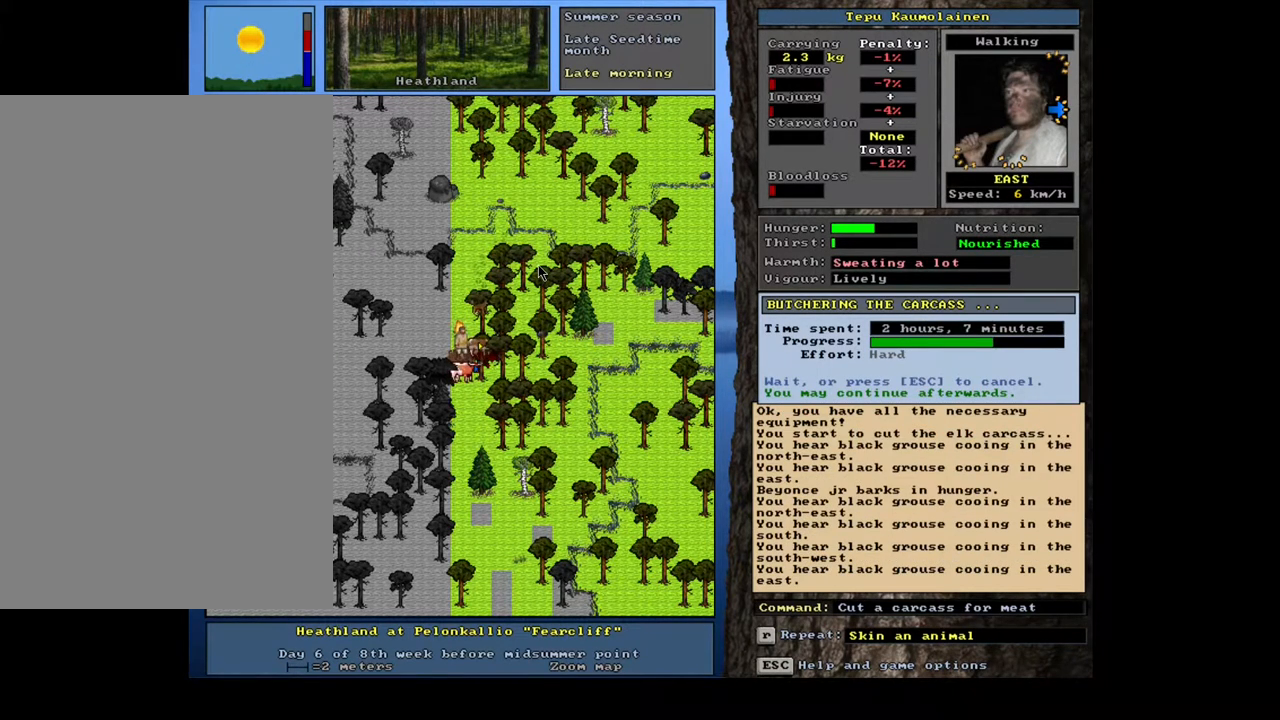
{"keys": [], "mouse": [], "events": []}
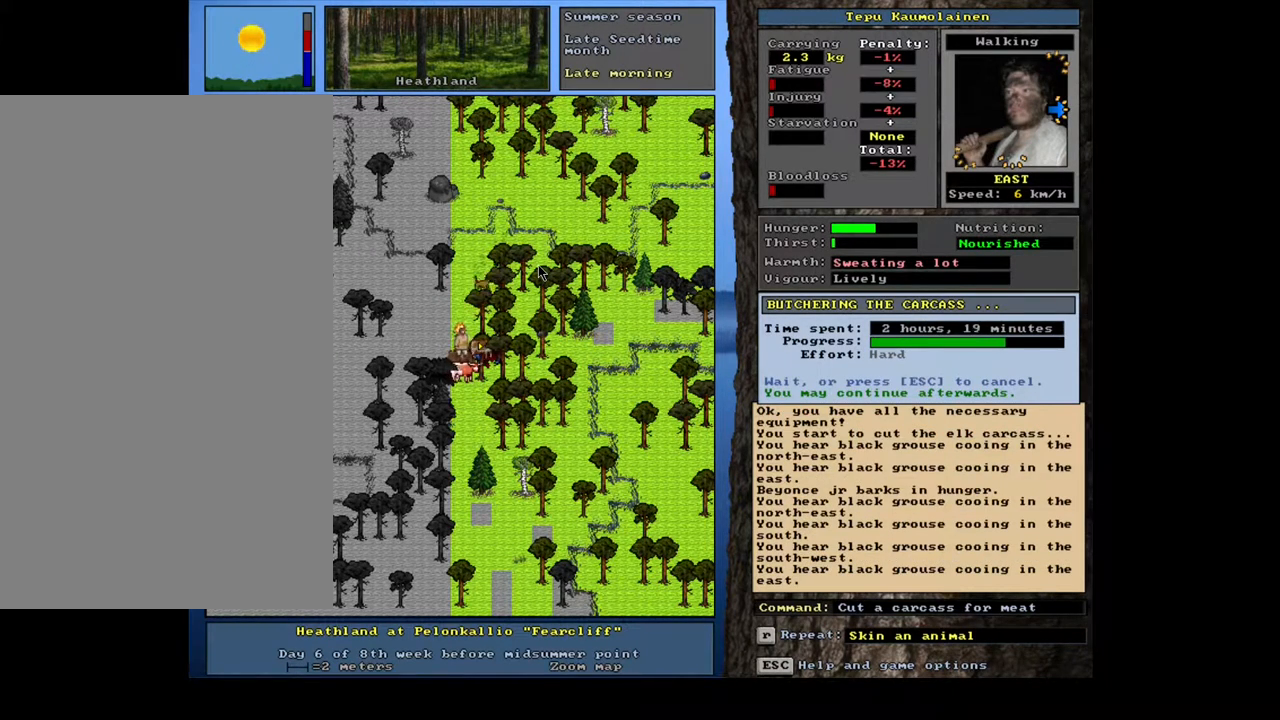
{"keys": [], "mouse": [], "events": []}
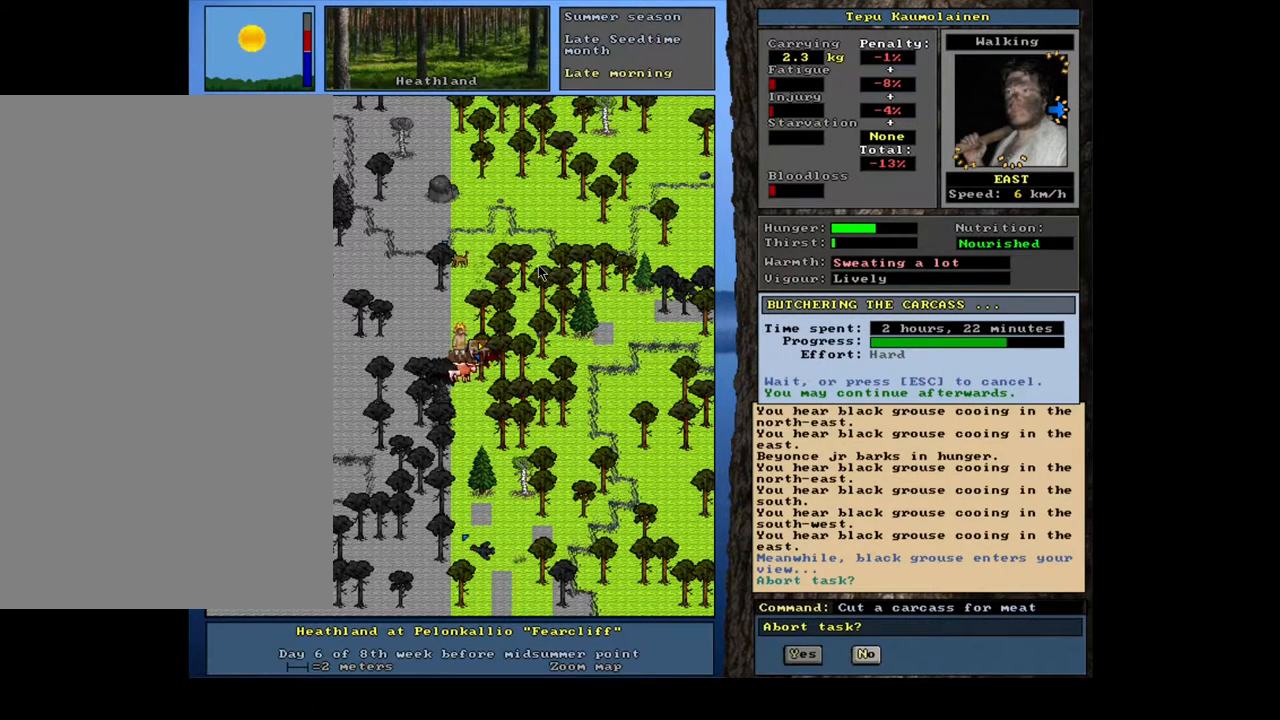
{"keys": [], "mouse": [], "events": []}
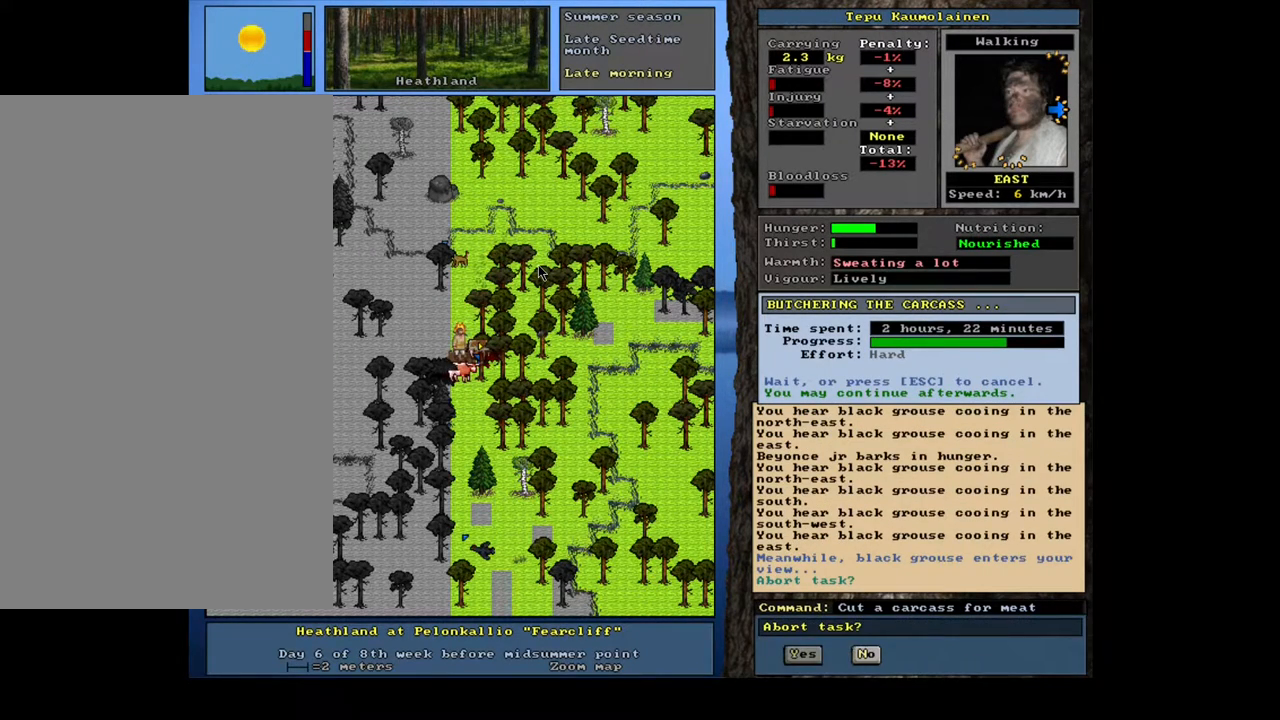
{"keys": [], "mouse": [], "events": [[100, "n", "down"], [200, "n", "up"]]}
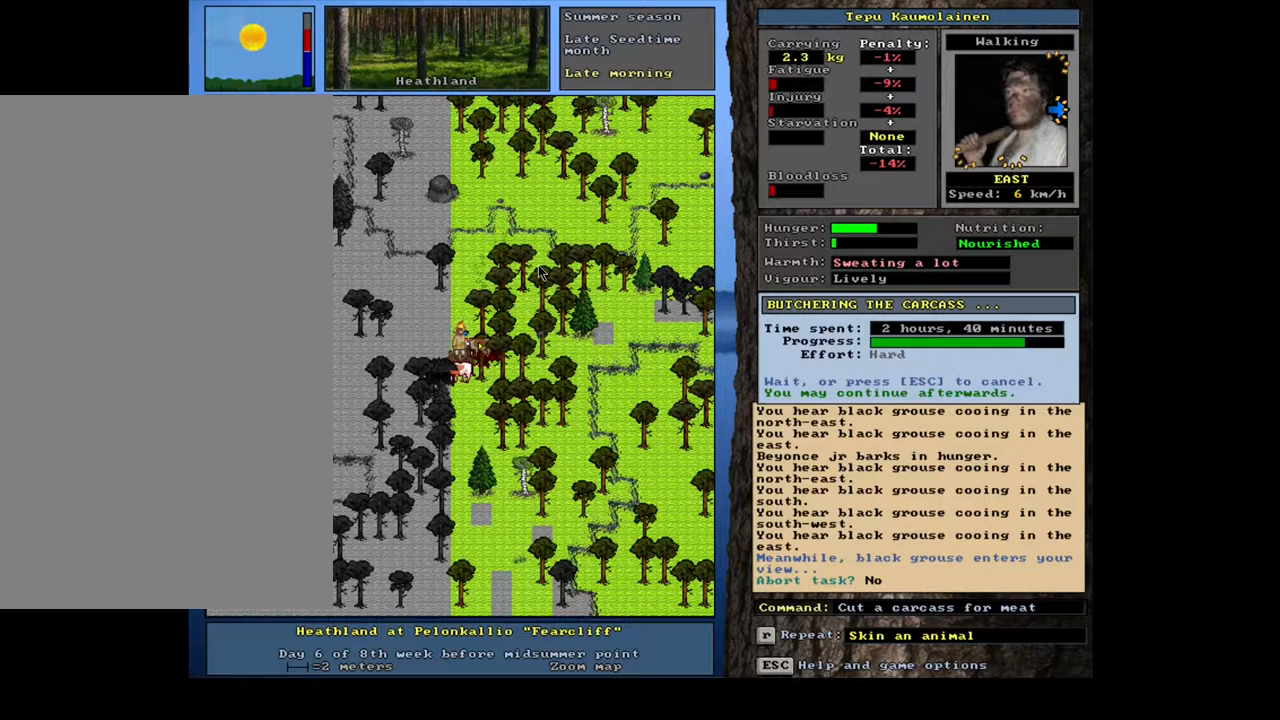
{"keys": [], "mouse": [], "events": []}
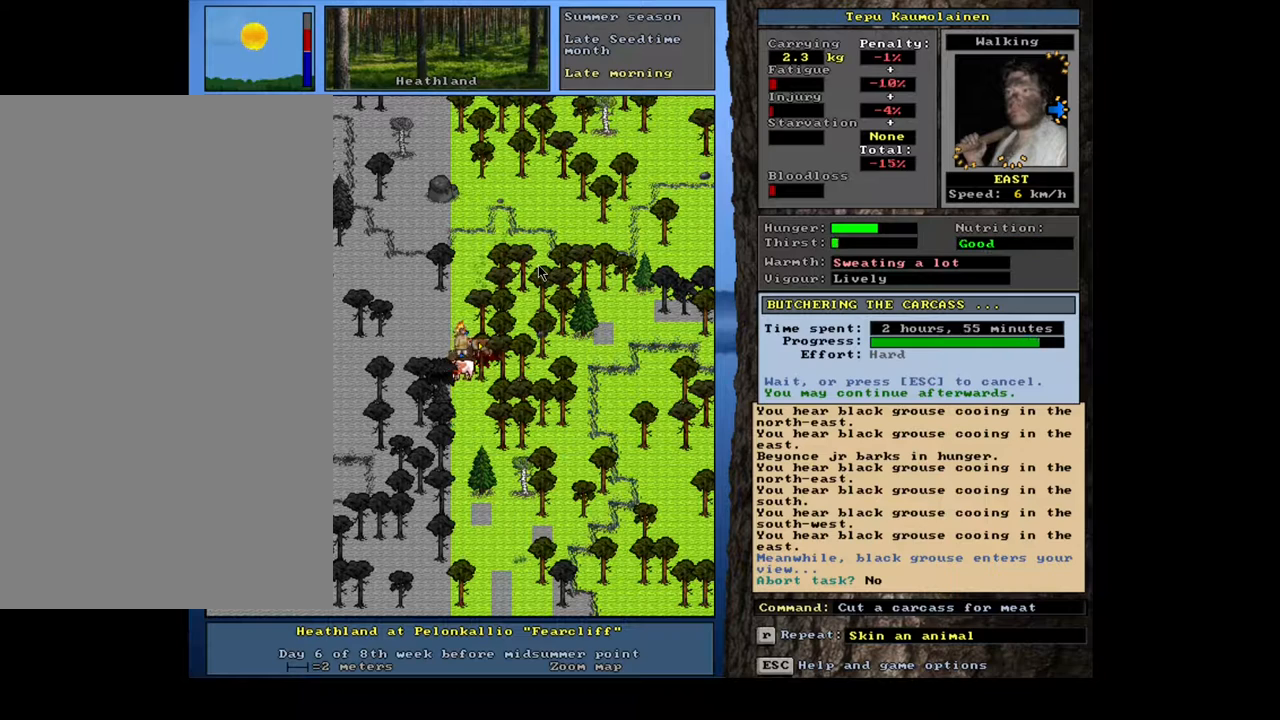
{"keys": [], "mouse": [], "events": []}
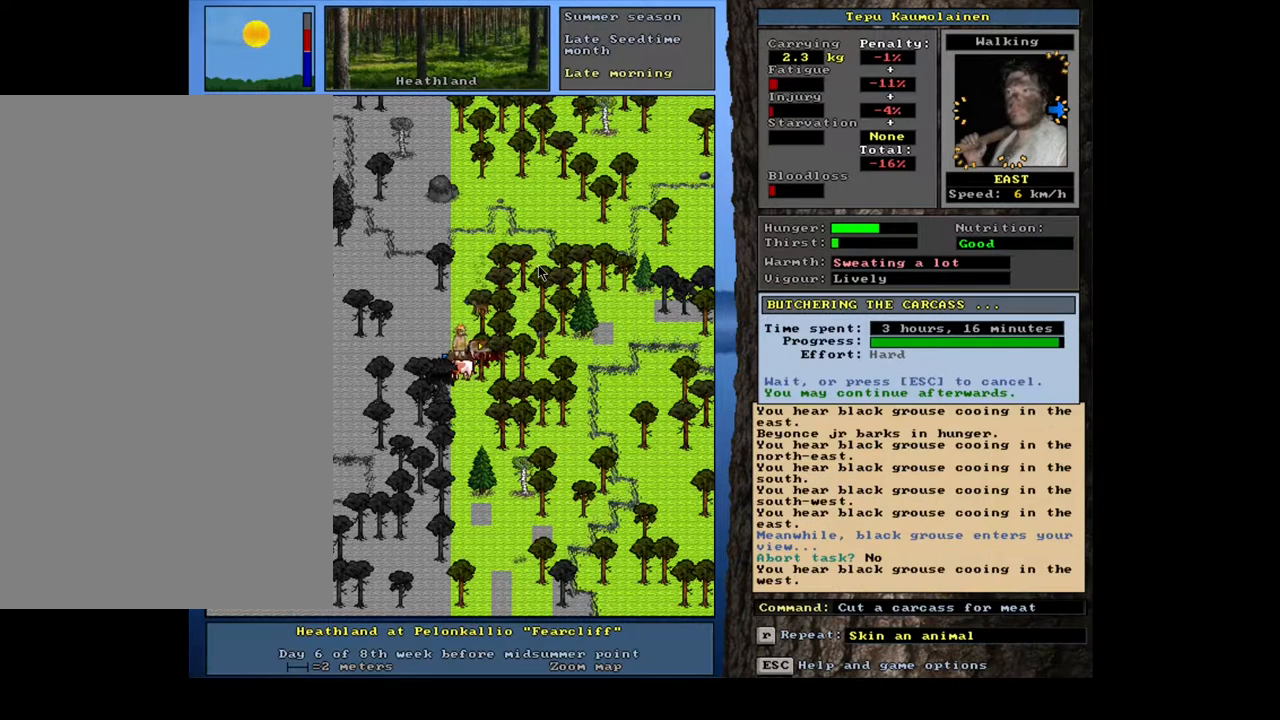
{"keys": [], "mouse": [], "events": []}
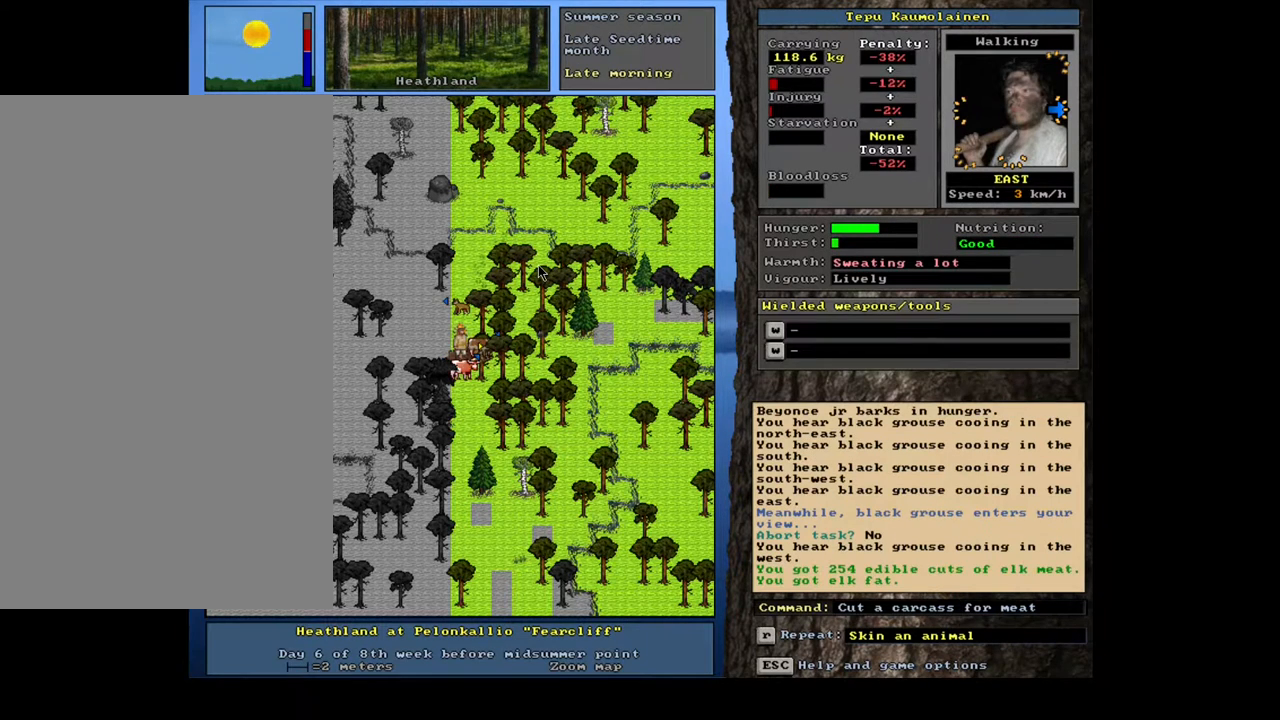
{"keys": [], "mouse": [], "events": []}
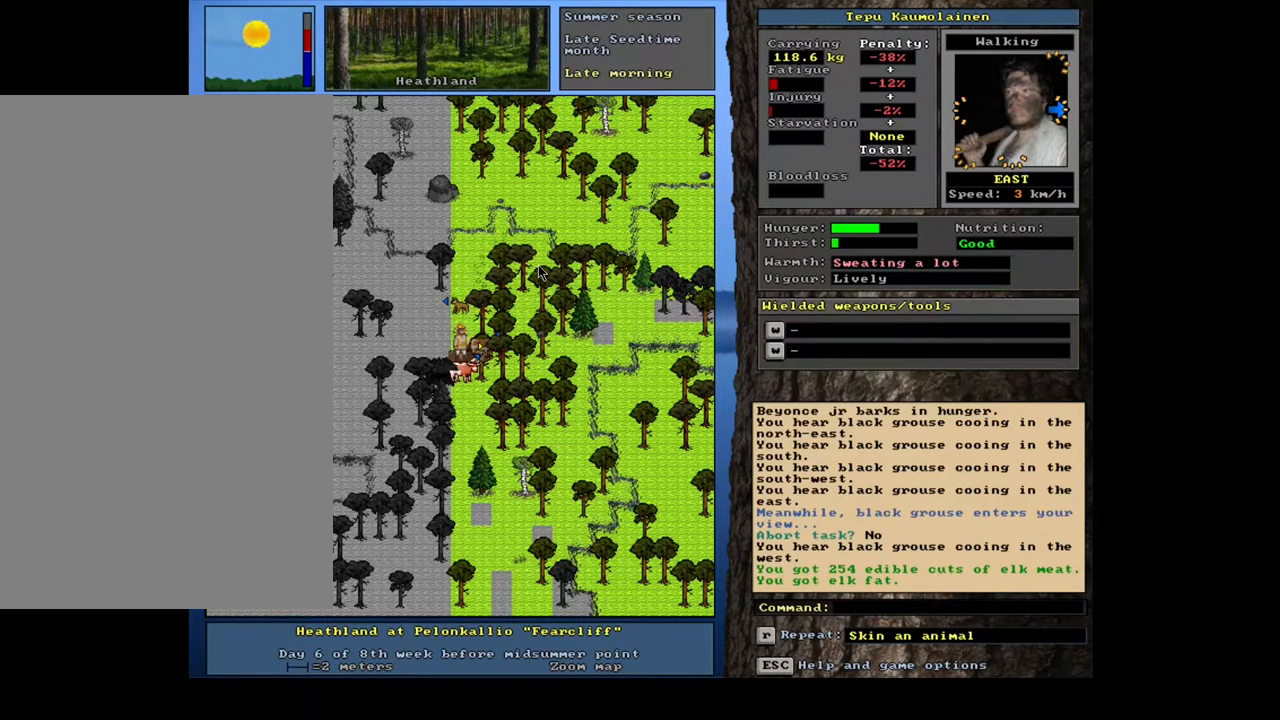
{"keys": [], "mouse": [], "events": []}
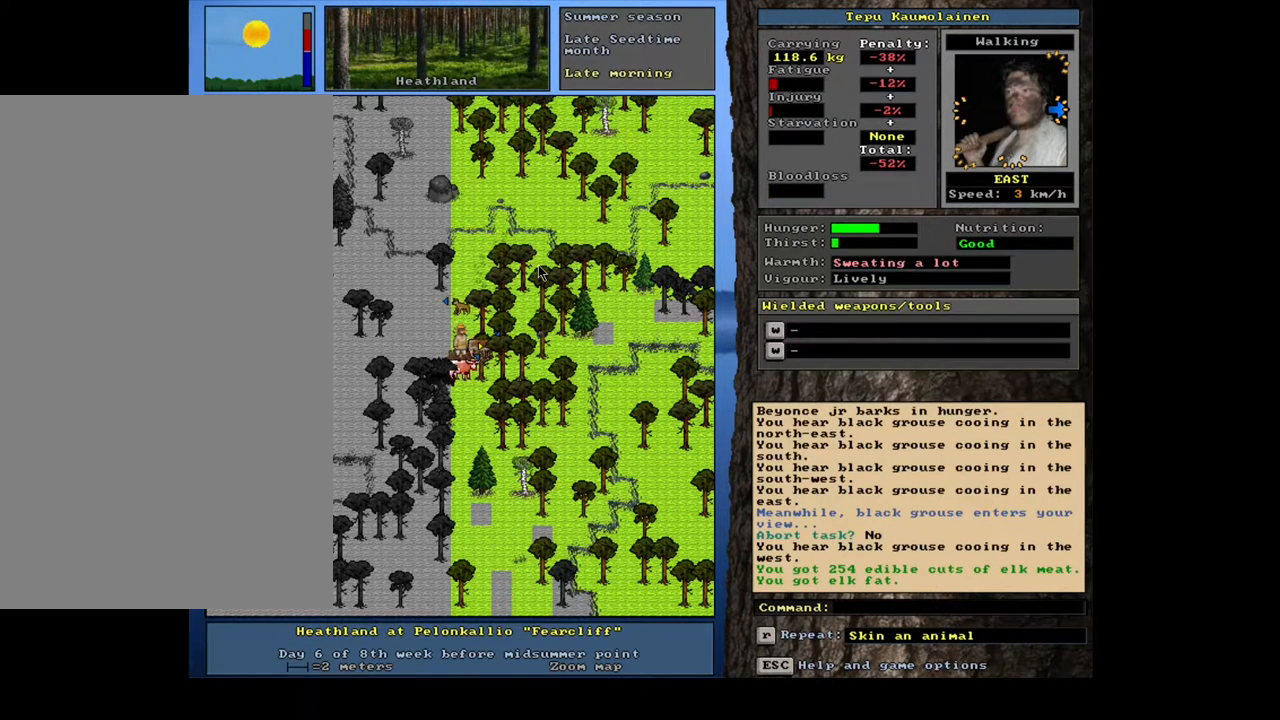
{"keys": [], "mouse": [], "events": []}
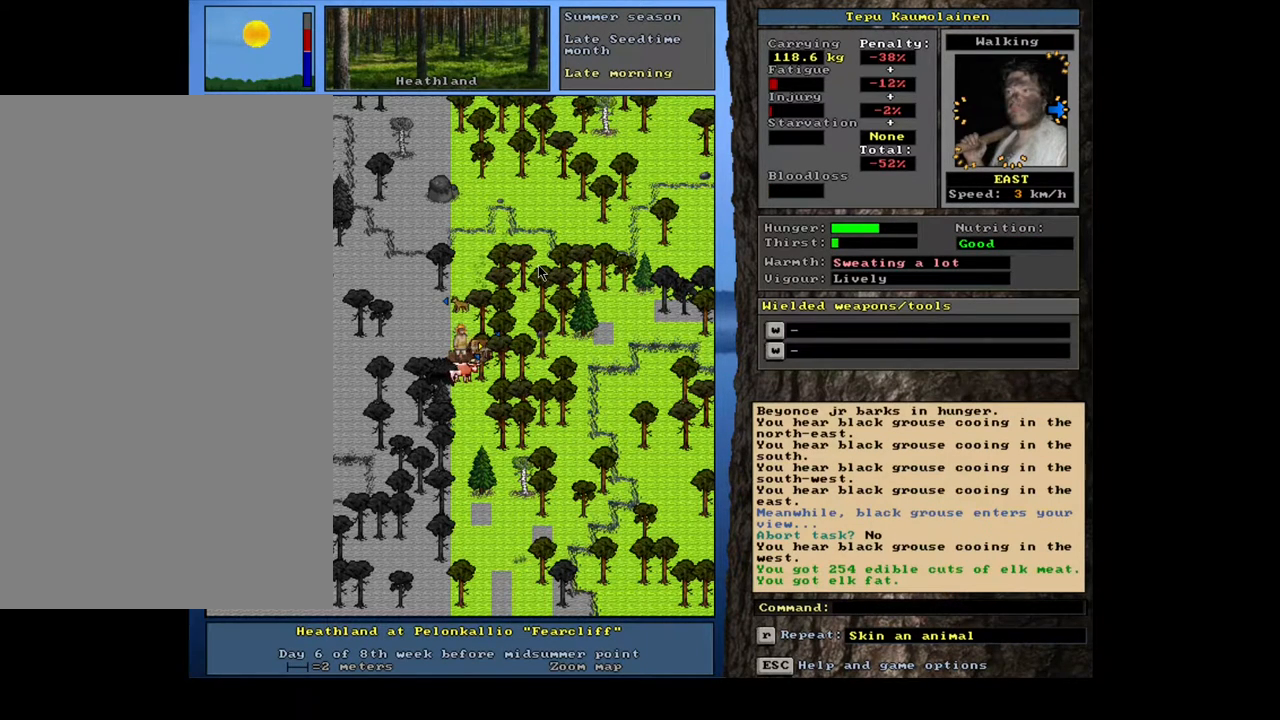
{"keys": [], "mouse": [], "events": [[317, "g", "down"], [400, "g", "up"]]}
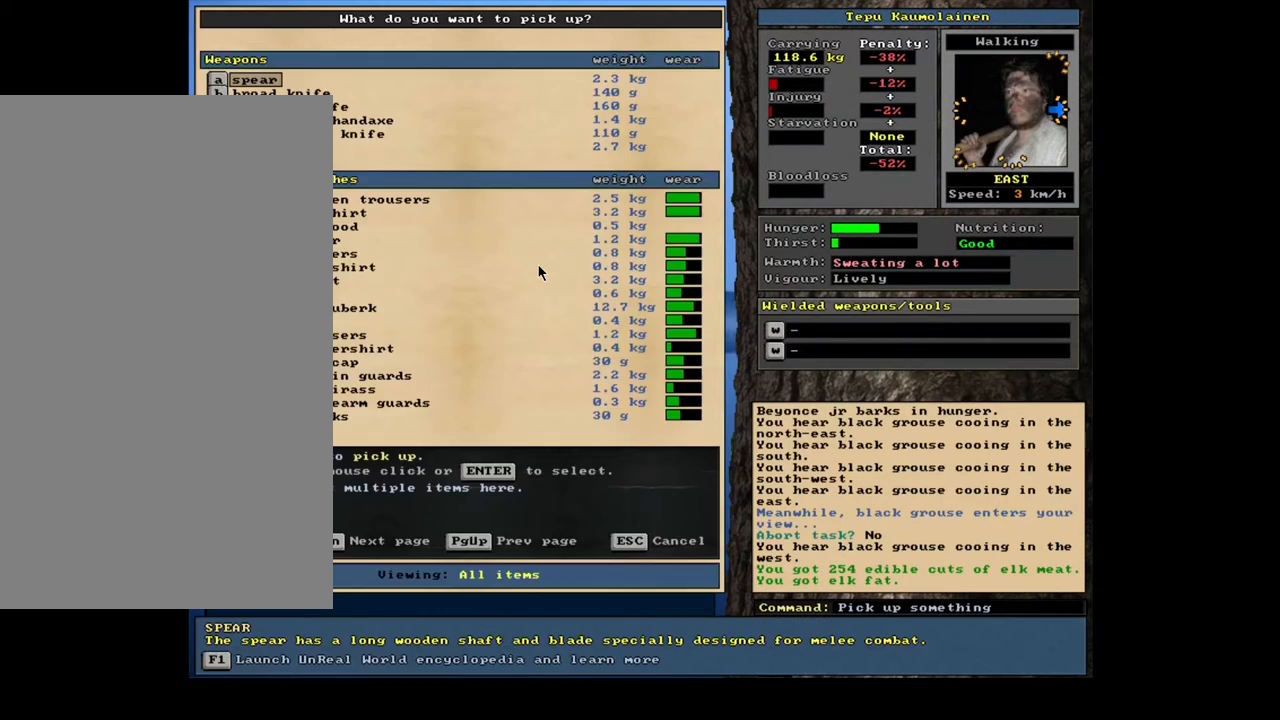
{"keys": ["shift_l"], "mouse": [], "events": [[117, "tab", "down"], [183, "f", "down"], [217, "tab", "up"], [267, "f", "up"], [450, "shift_l", "down"]]}
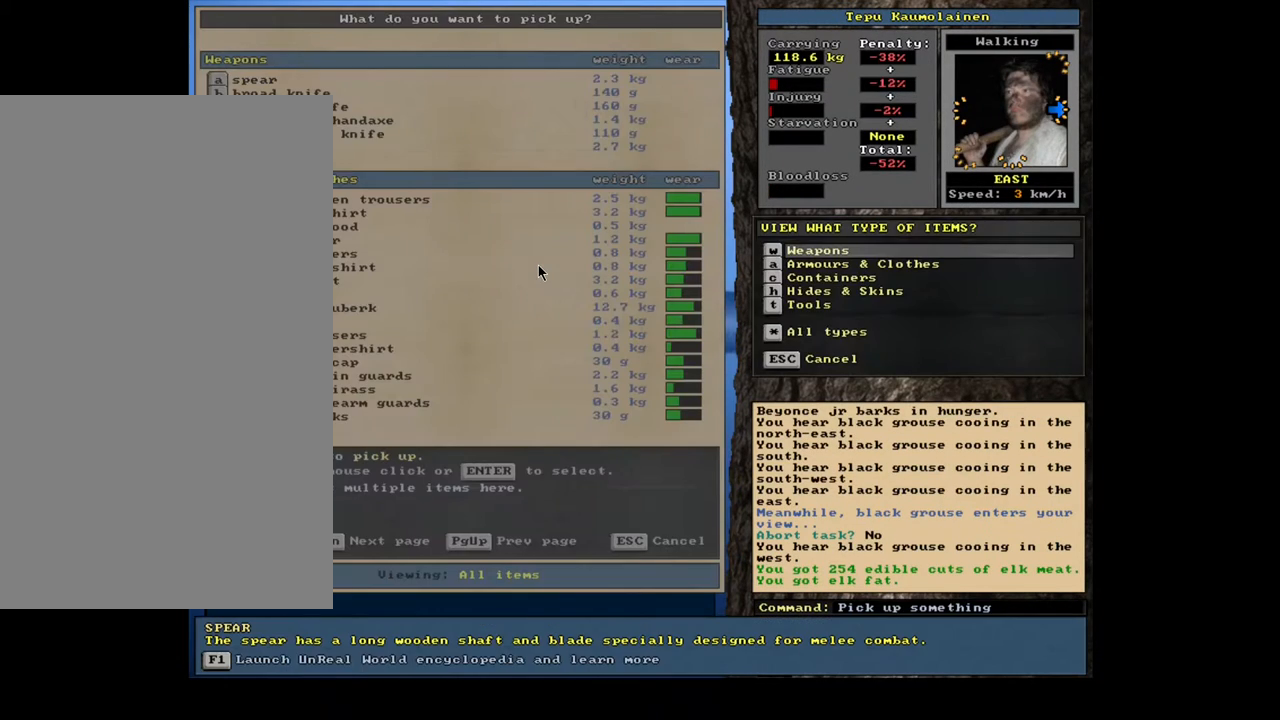
{"keys": [], "mouse": [], "events": [[167, "shift_l", "up"]]}
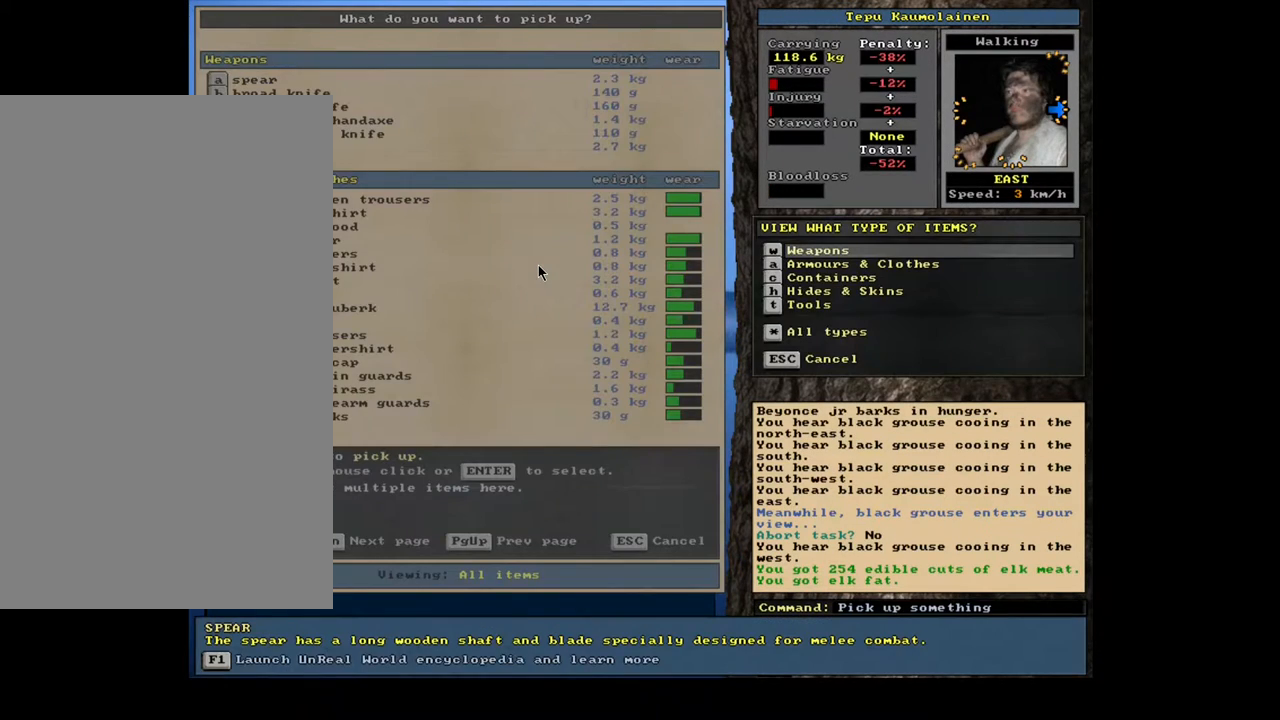
{"keys": [], "mouse": [], "events": [[100, "escape", "down"], [183, "escape", "up"], [300, "escape", "down"], [400, "escape", "up"]]}
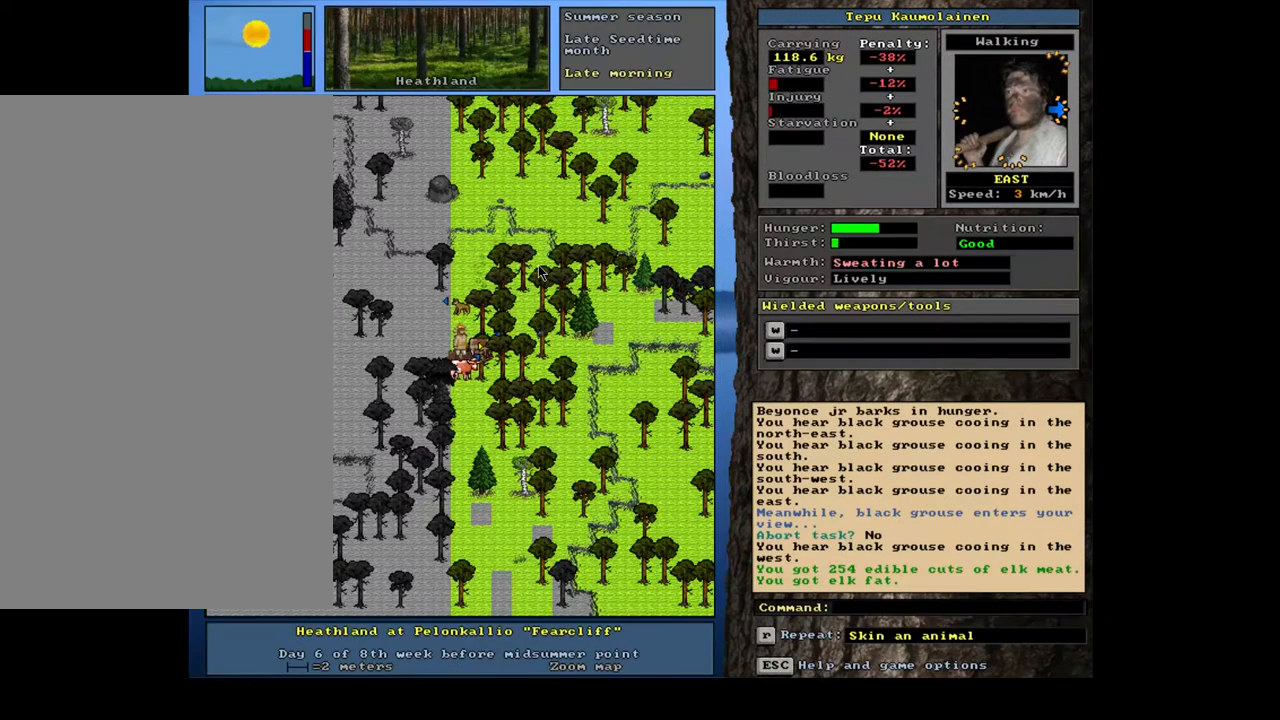
{"keys": [], "mouse": [], "events": [[200, "left", "down"], [267, "left", "up"], [333, "left", "down"], [417, "left", "up"]]}
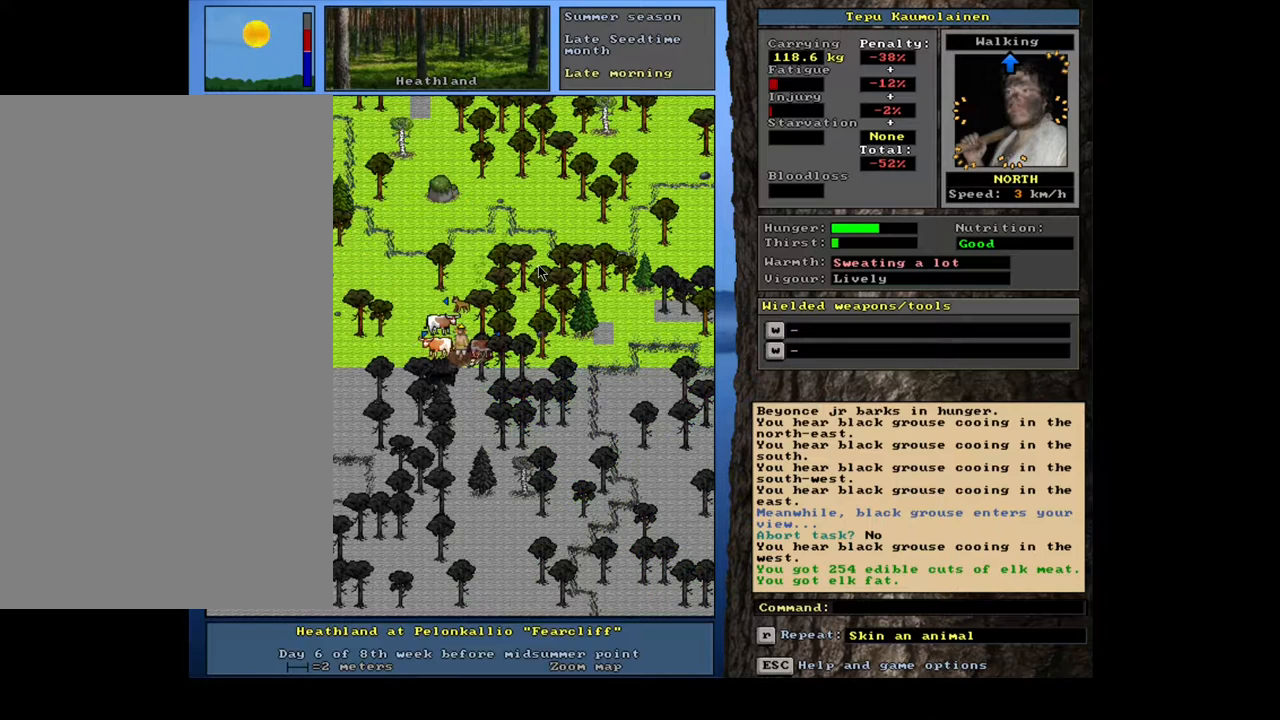
{"keys": [], "mouse": [], "events": []}
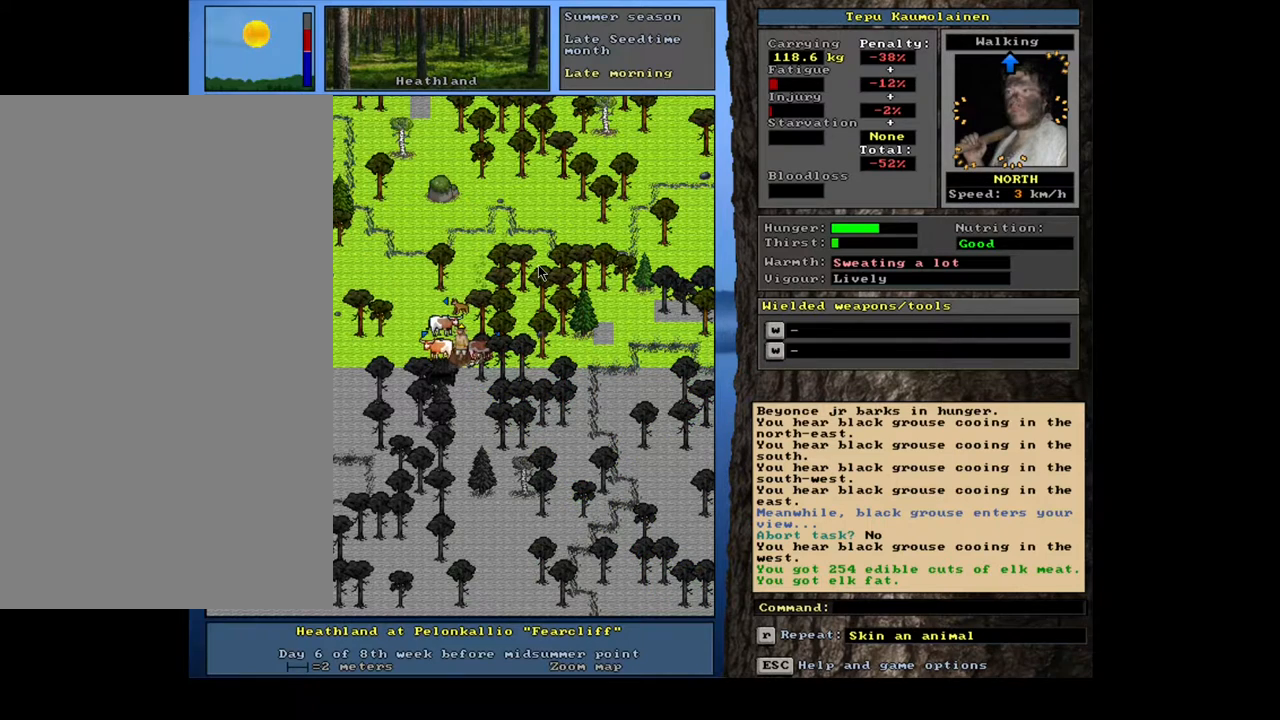
{"keys": ["ctrl_l"], "mouse": [], "events": [[300, "ctrl_l", "down"], [383, "num7", "down"], [500, "num7", "up"]]}
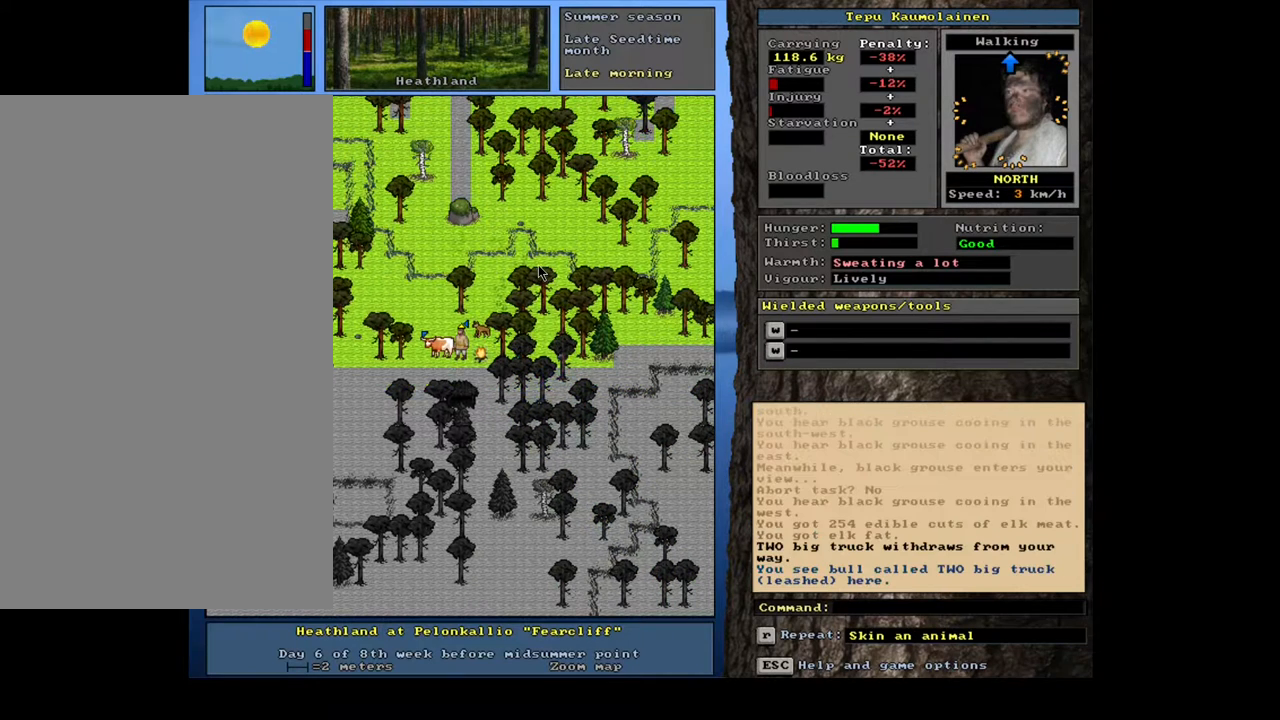
{"keys": ["ctrl_l"], "mouse": [], "events": []}
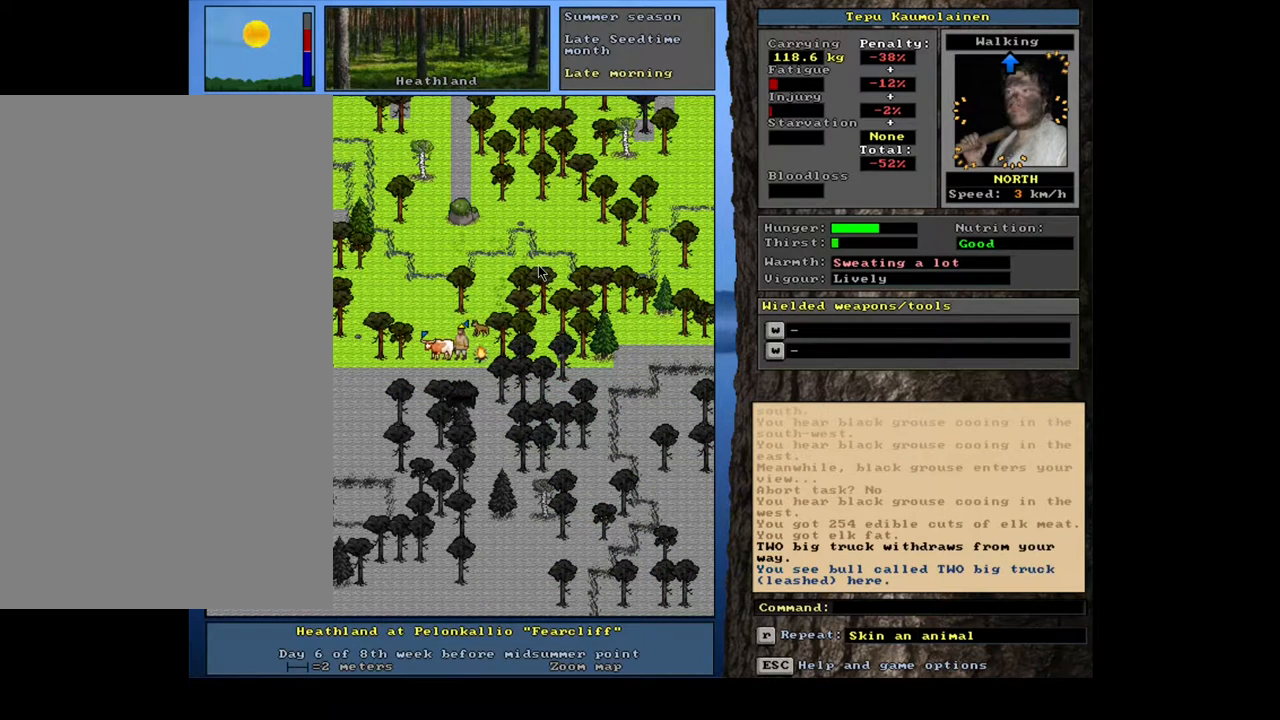
{"keys": ["ctrl_l"], "mouse": [], "events": [[200, "num7", "down"], [317, "num7", "up"]]}
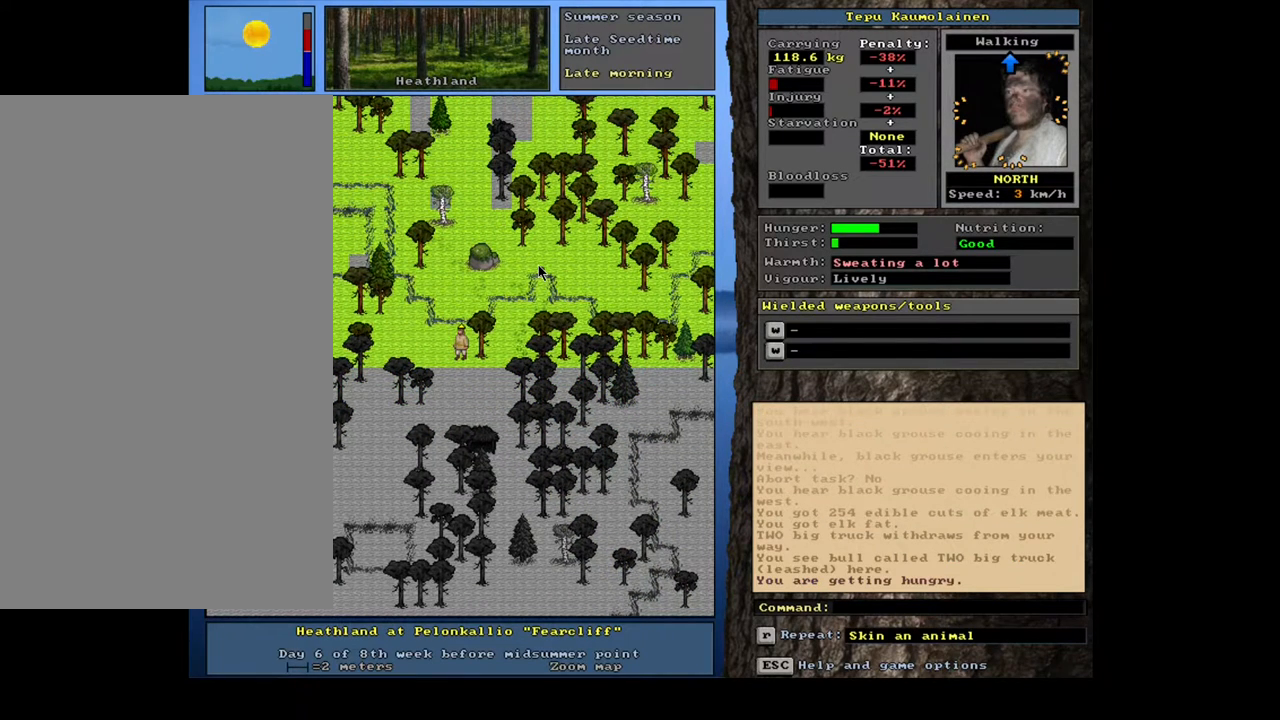
{"keys": [], "mouse": [], "events": [[100, "ctrl_l", "up"]]}
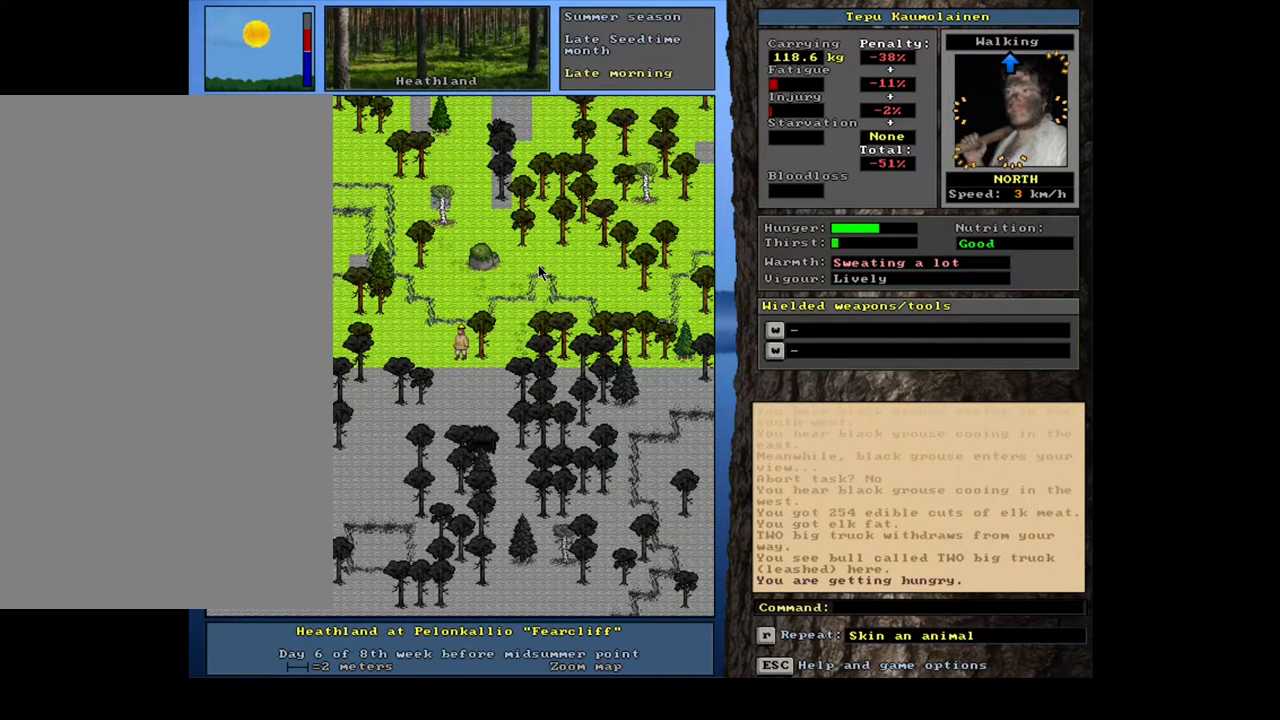
{"keys": [], "mouse": [], "events": [[167, "d", "down"], [250, "d", "up"], [300, "tab", "down"], [383, "f", "down"], [417, "tab", "up"], [450, "f", "up"]]}
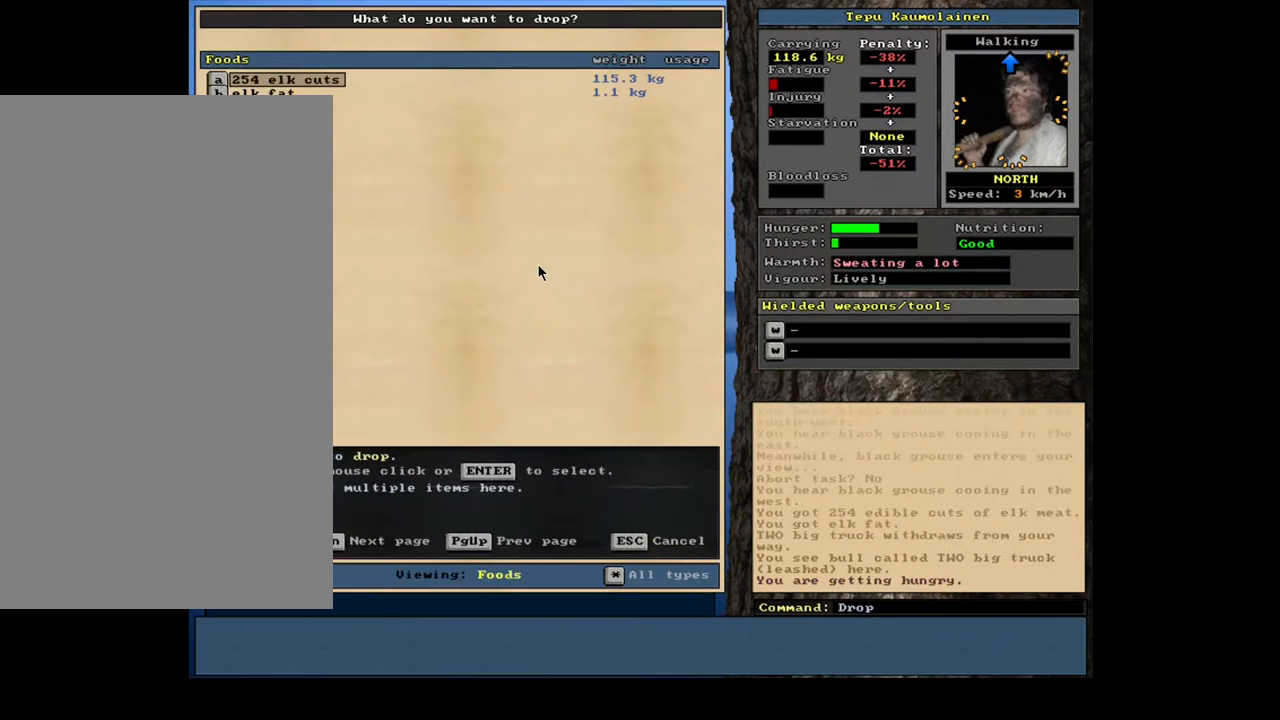
{"keys": [], "mouse": [], "events": []}
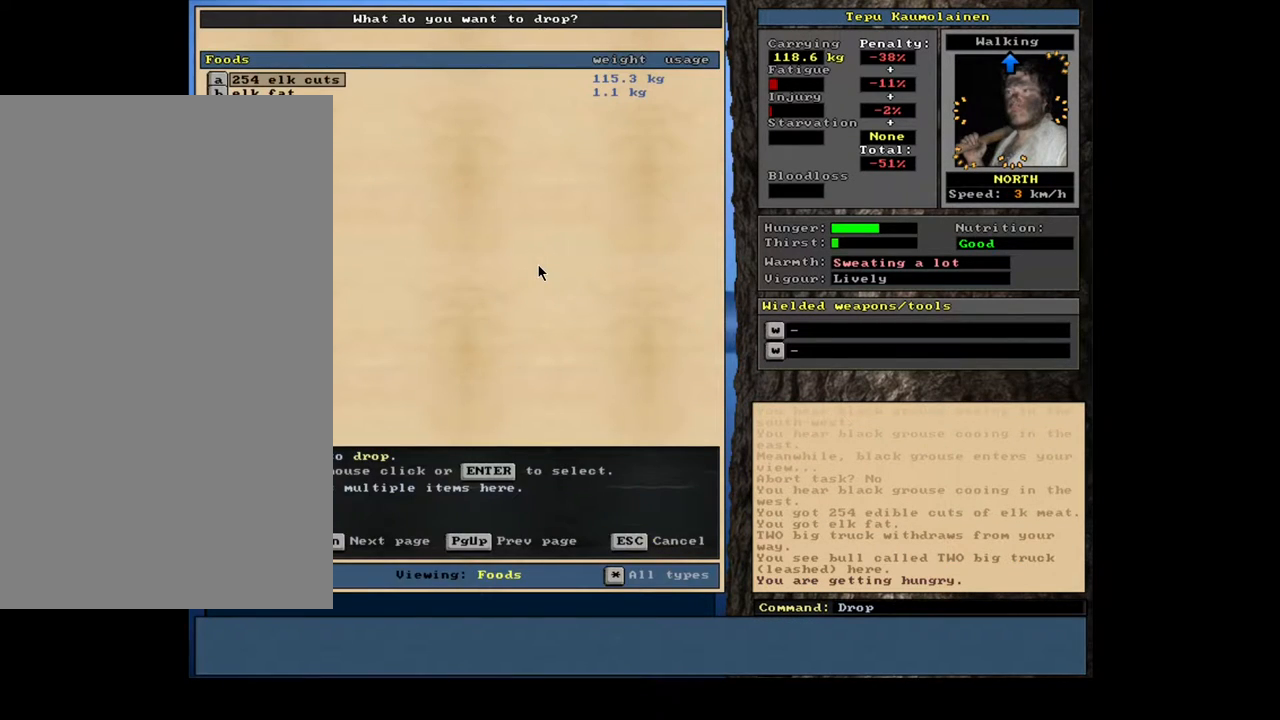
{"keys": [], "mouse": [], "events": [[367, "return", "down"], [467, "return", "up"]]}
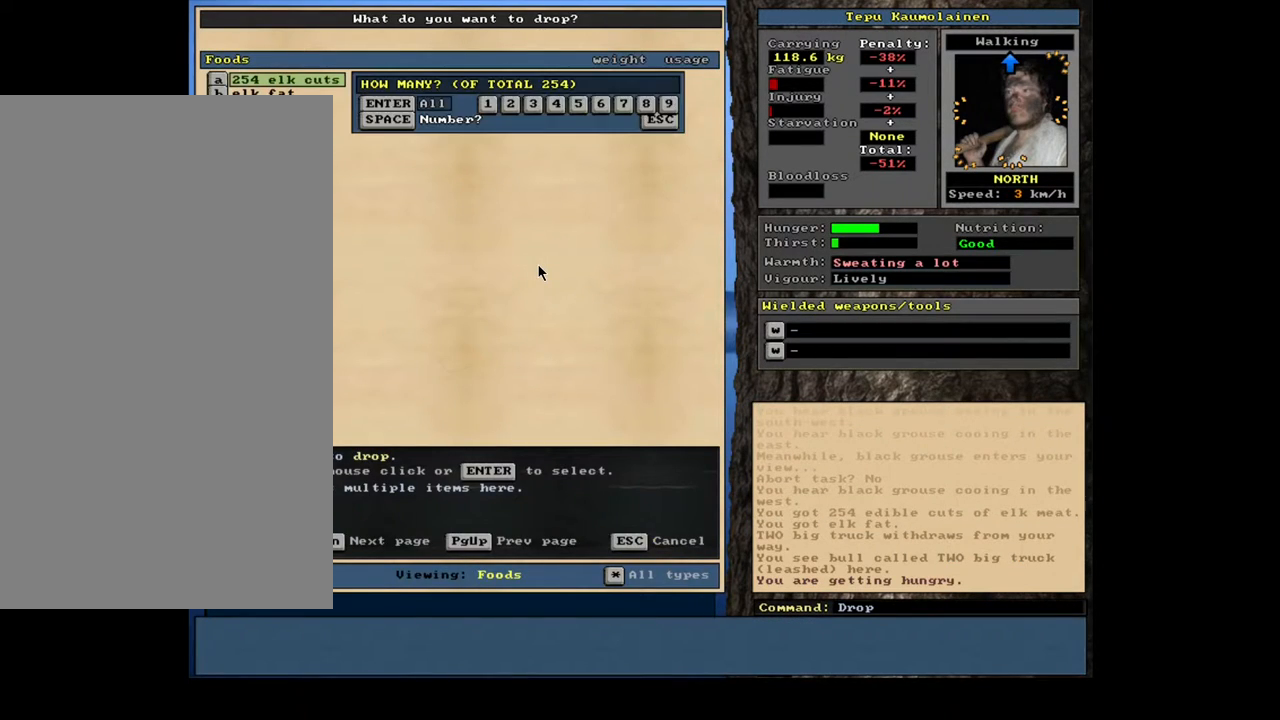
{"keys": [], "mouse": [], "events": [[83, "2", "down"], [183, "2", "up"], [350, "space", "down"], [450, "space", "up"]]}
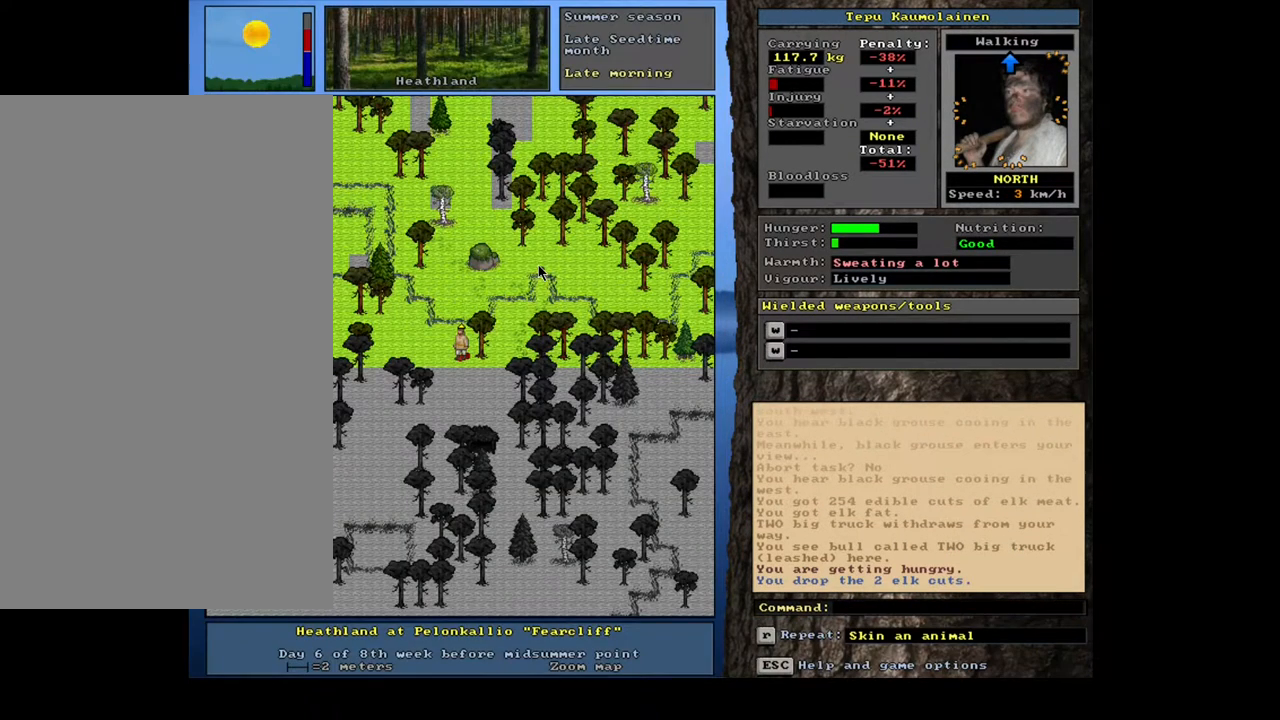
{"keys": [], "mouse": [], "events": [[133, "ctrl_l", "down"], [183, "num4", "down"], [250, "num4", "up"], [267, "ctrl_l", "up"]]}
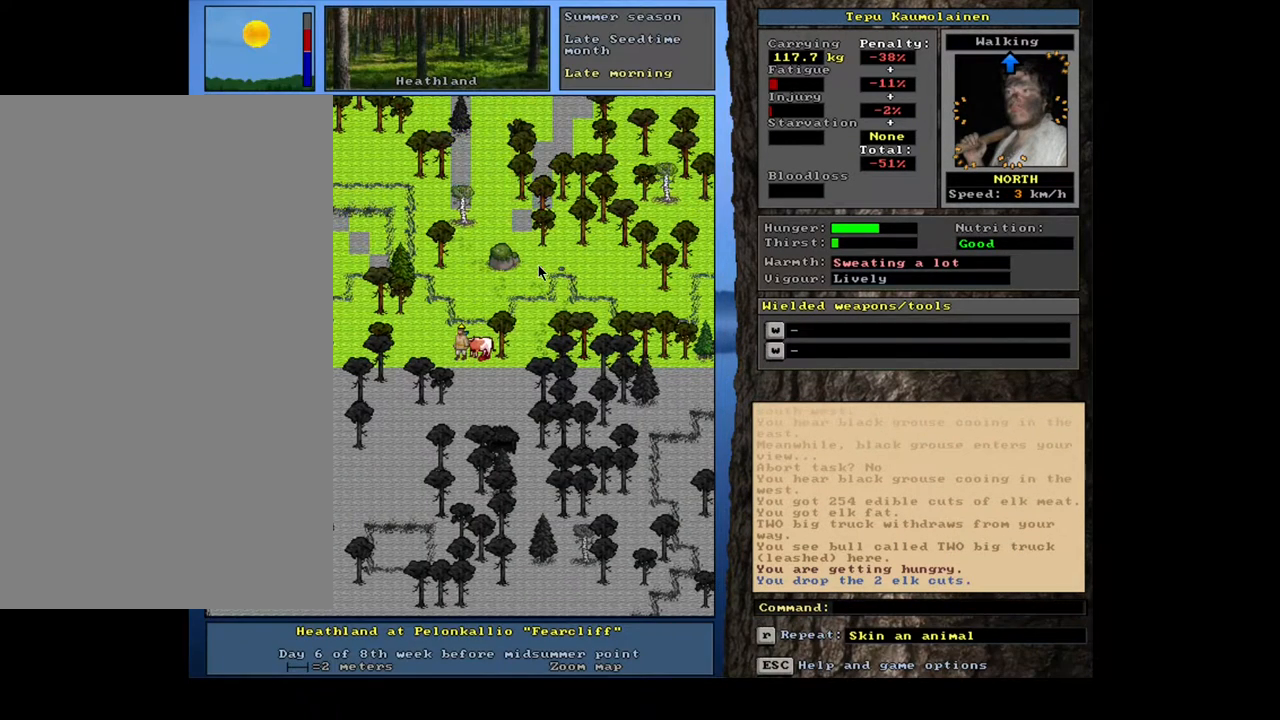
{"keys": ["f", "tab"], "mouse": [], "events": [[300, "d", "down"], [383, "d", "up"], [400, "tab", "down"], [500, "f", "down"]]}
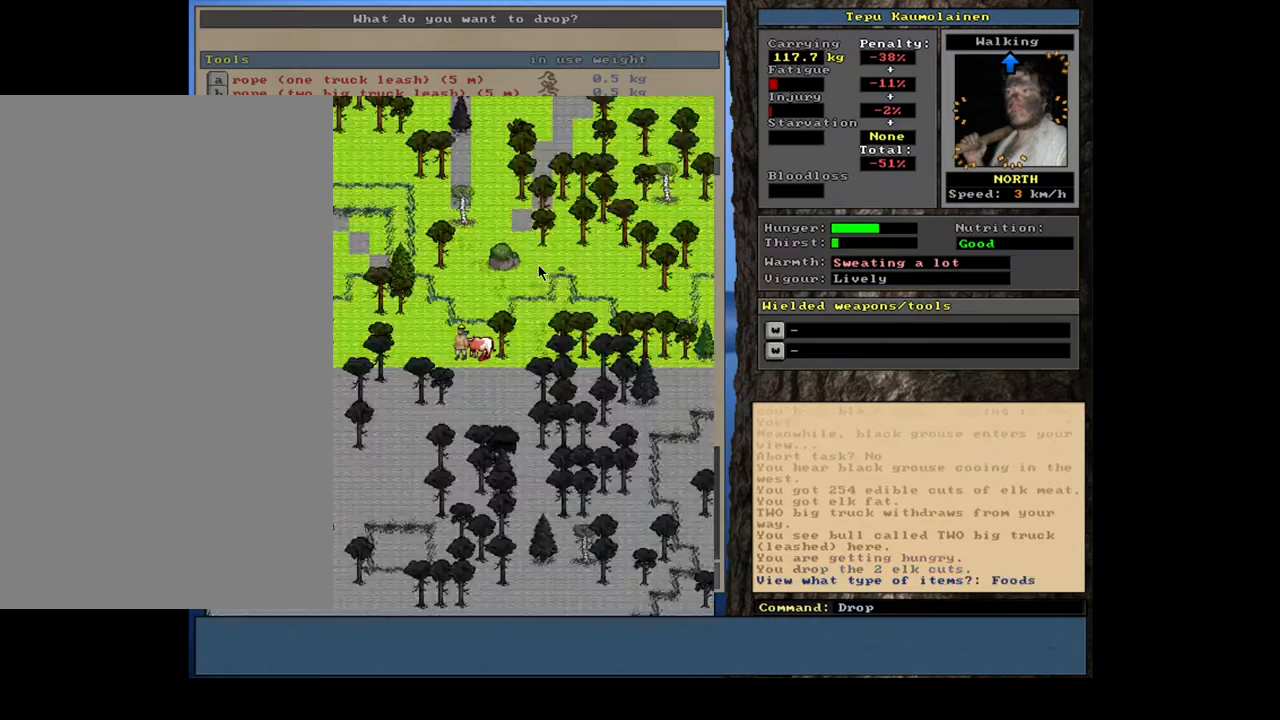
{"keys": [], "mouse": [], "events": [[33, "tab", "up"], [67, "f", "up"]]}